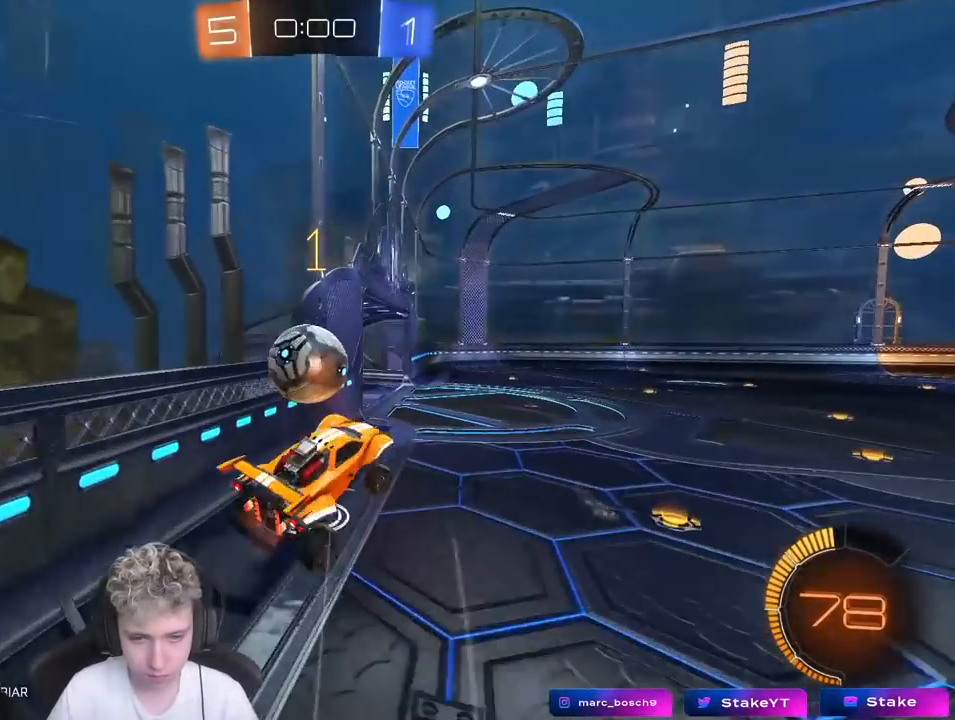
Gameplay with keyboard and mouse; each line is a JSON object with the keys and mouse buttons held at the frame after it. "events" lists presses ("down") and releases ("up") of "1", "2", "3", "4", "5", "a", "alt", "c", "caps_lock", "ctrl", "d", "e", "f", "g", "q", "r", "s", "shift", "space", "t", "tab", "v", "w", "x", "z", "mouse_left", "mouse_wheel" and "mouse_right" between this image and that frame as [ms after this image, input, new state], when the widget could be followed in between. "mouse_left", "mouse_wheel", "mouse_right" = the "left", "wheel", "right" buttons of the "mouse" list. No other keys are recorded. "wheel" means that the mouse wheel is clicked or scrolled. "mouse_move" is the direction in which the mouse moves at that frame (one of eight, or "still"), when it could be read.
{"keys": ["a", "s", "shift"], "mouse": [], "mouse_move": "still", "events": [[67, "s", "down"], [200, "d", "up"], [200, "shift", "up"], [350, "a", "down"], [400, "shift", "down"]]}
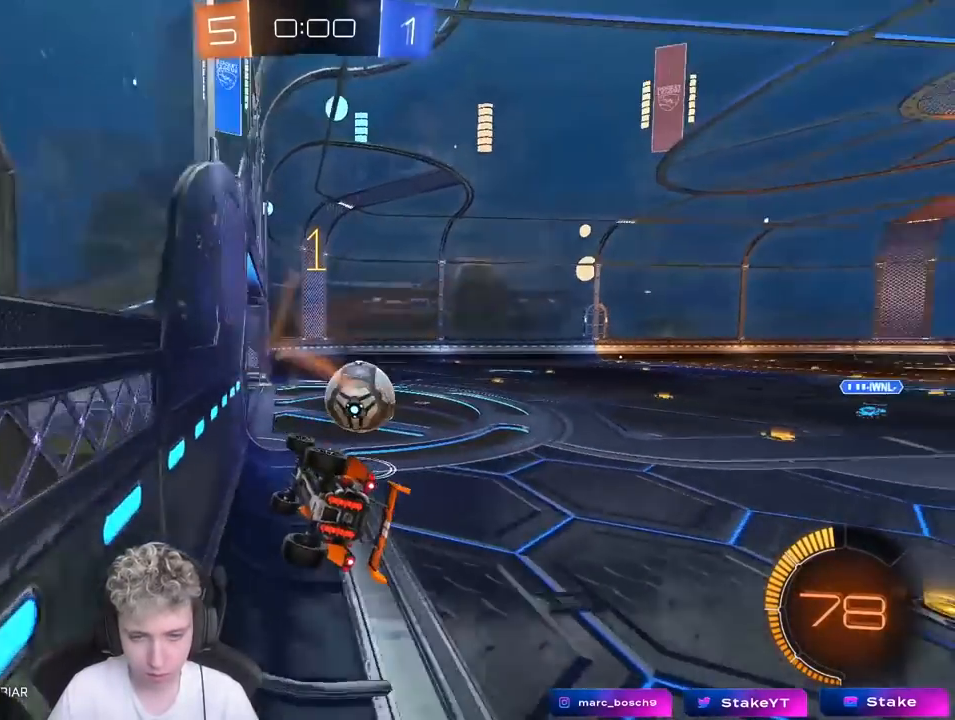
{"keys": [], "mouse": [], "mouse_move": "up-left", "events": [[33, "a", "up"], [33, "s", "up"], [33, "shift", "up"]]}
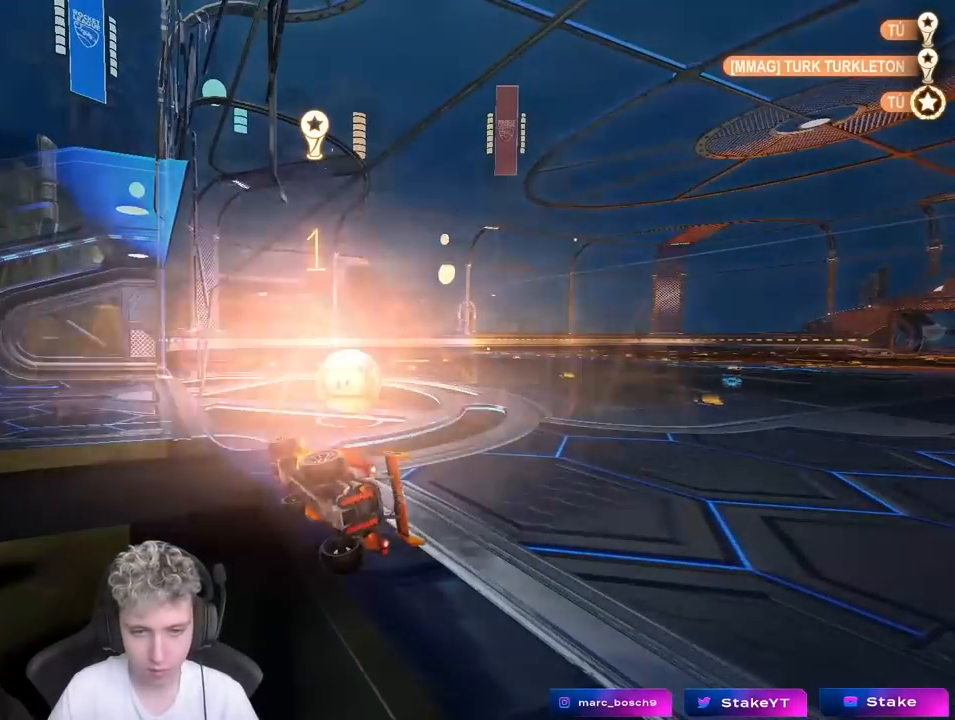
{"keys": [], "mouse": [], "mouse_move": "still", "events": [[433, "1", "down"], [483, "1", "up"]]}
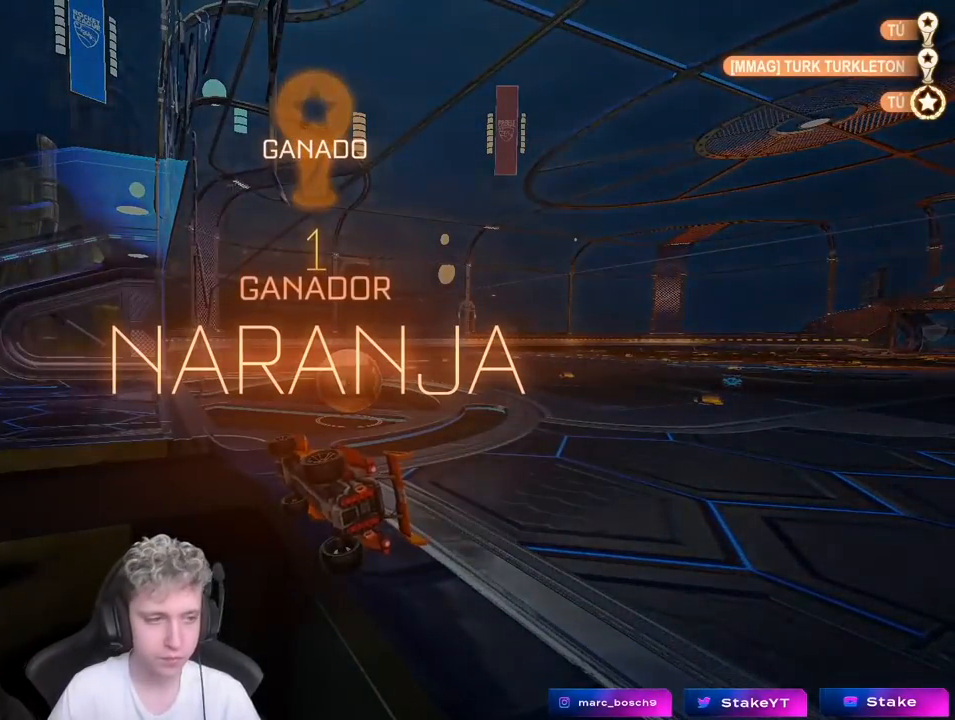
{"keys": [], "mouse": [], "mouse_move": "still", "events": [[83, "1", "down"], [133, "1", "up"]]}
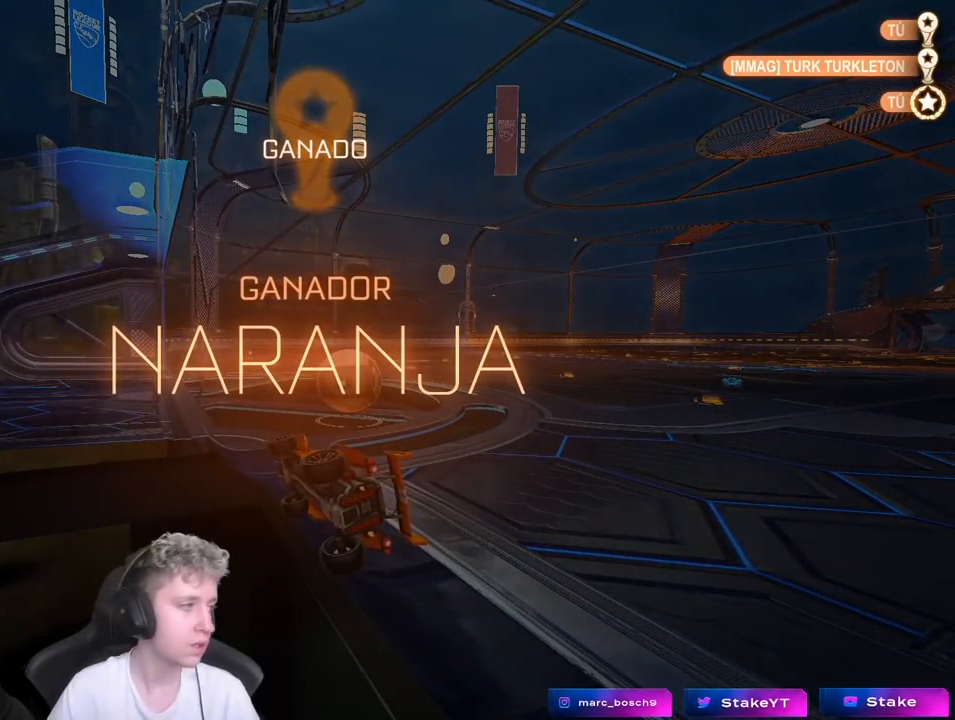
{"keys": [], "mouse": [], "mouse_move": "still", "events": []}
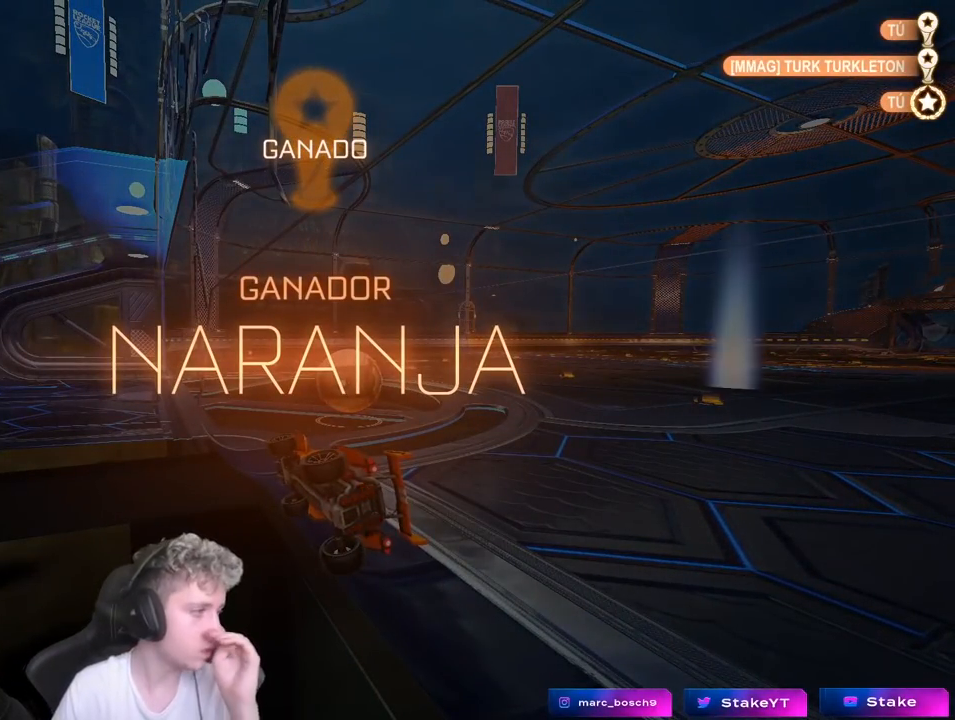
{"keys": [], "mouse": [], "mouse_move": "still", "events": []}
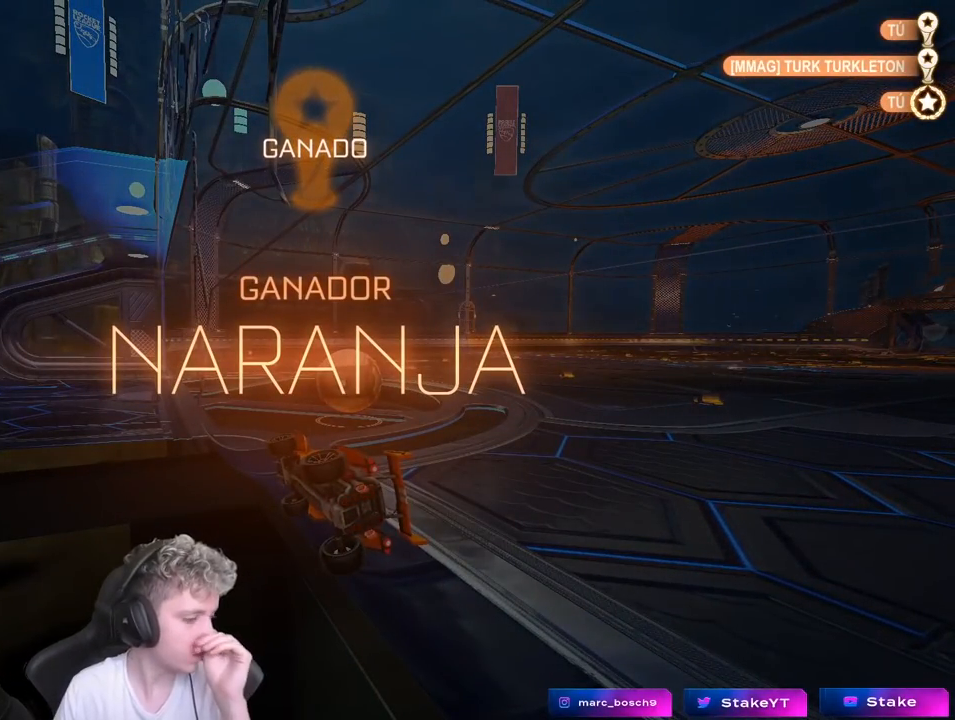
{"keys": [], "mouse": [], "mouse_move": "still", "events": []}
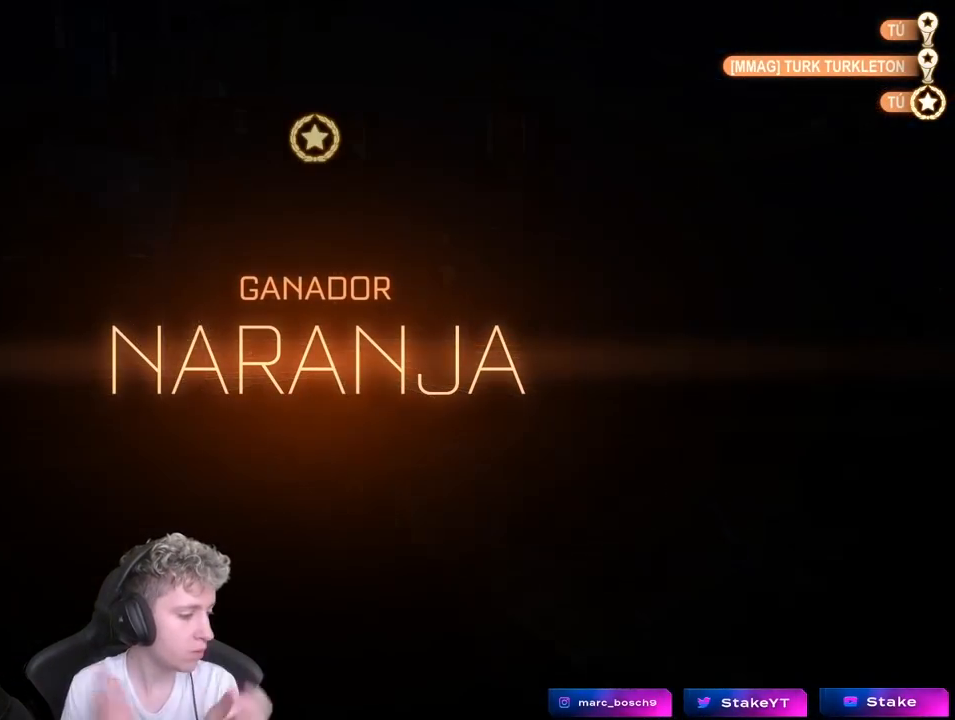
{"keys": [], "mouse": [], "mouse_move": "still", "events": []}
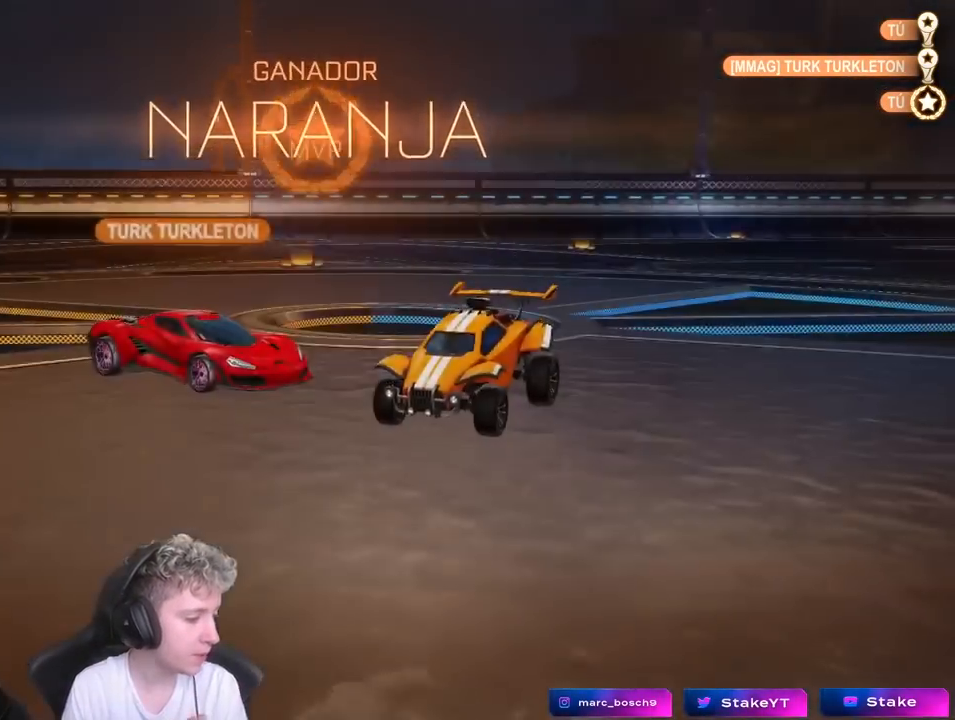
{"keys": [], "mouse": [], "mouse_move": "still", "events": []}
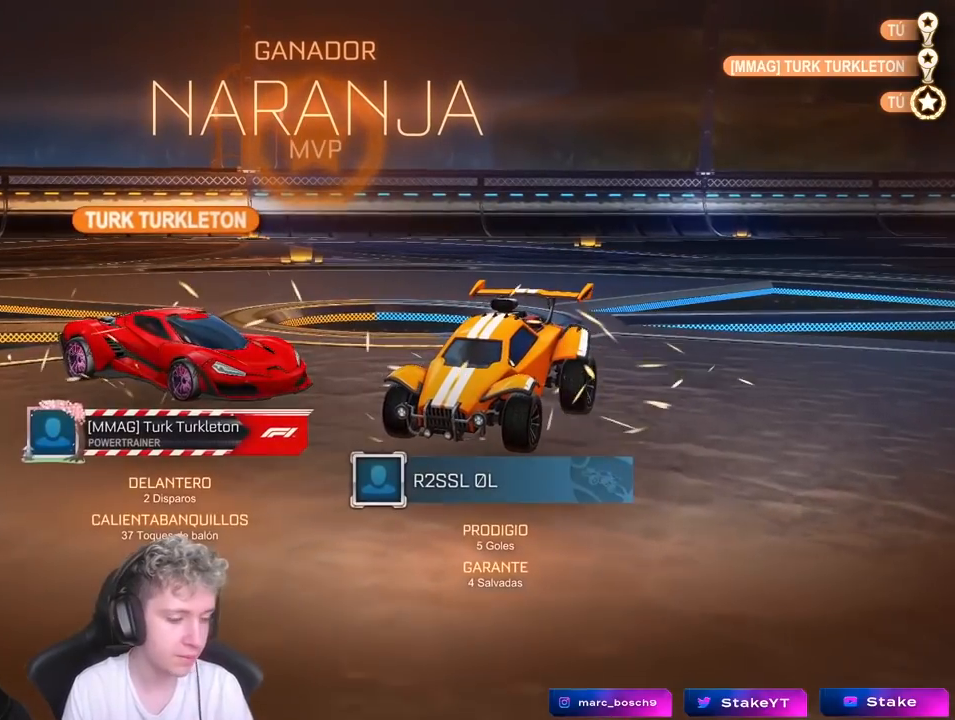
{"keys": [], "mouse": [], "mouse_move": "still", "events": []}
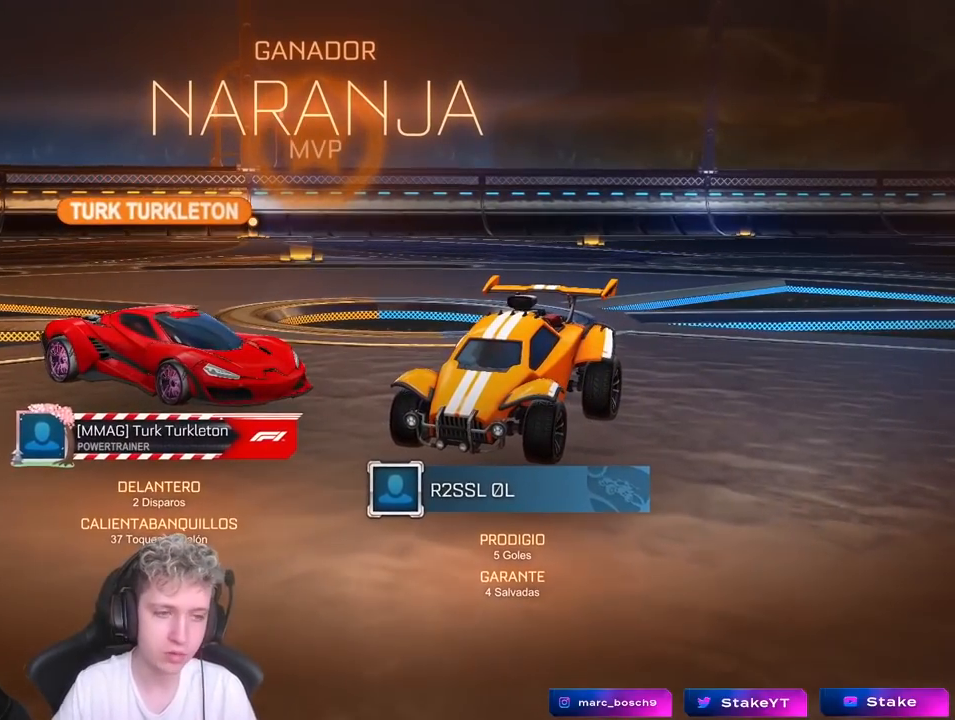
{"keys": [], "mouse": [], "mouse_move": "up-right", "events": []}
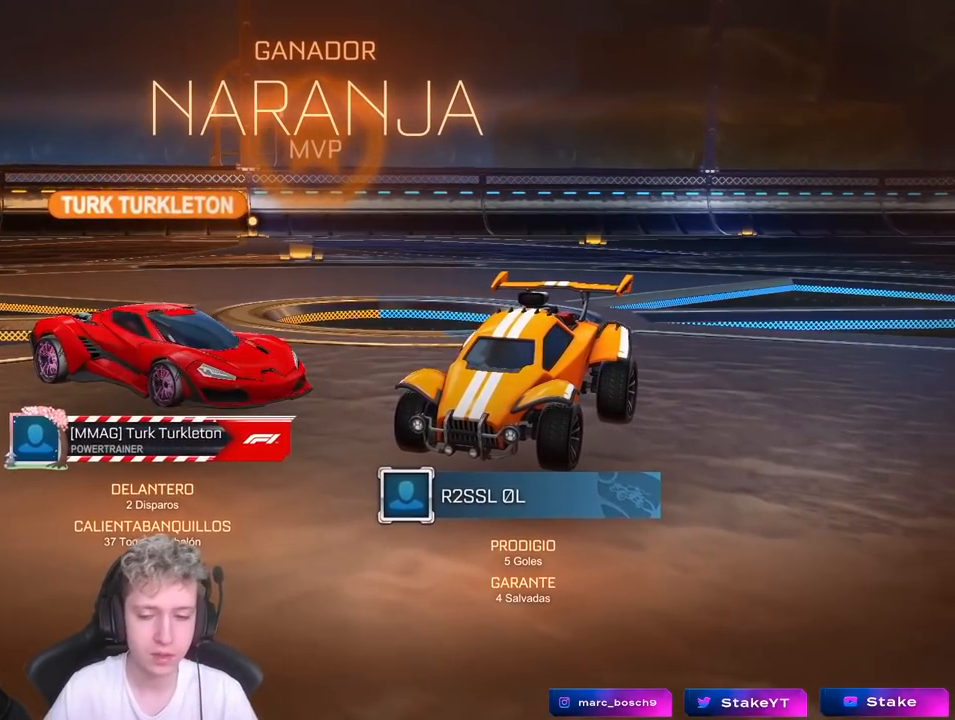
{"keys": ["a", "s", "shift"], "mouse": ["left", "right"], "mouse_move": "down", "events": [[67, "mouse_left", "down"], [117, "w", "down"], [200, "a", "down"], [250, "mouse_right", "down"], [250, "shift", "down"], [350, "mouse_right", "up"], [400, "mouse_right", "down"], [450, "w", "up"], [500, "s", "down"]]}
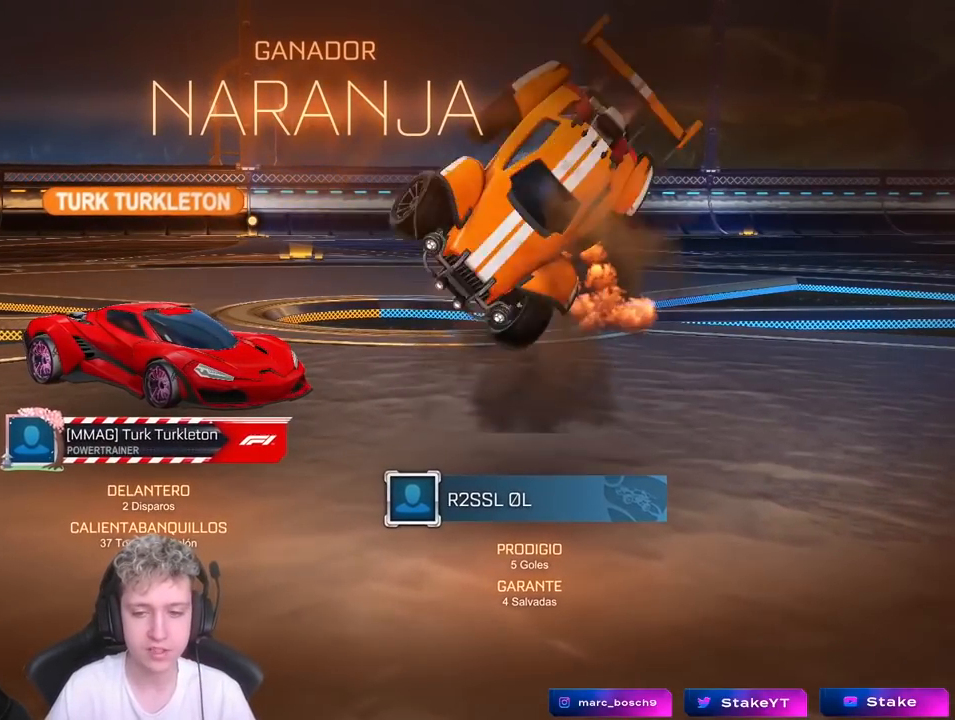
{"keys": ["a", "shift"], "mouse": ["left"], "mouse_move": "still", "events": [[83, "mouse_right", "up"], [417, "s", "up"]]}
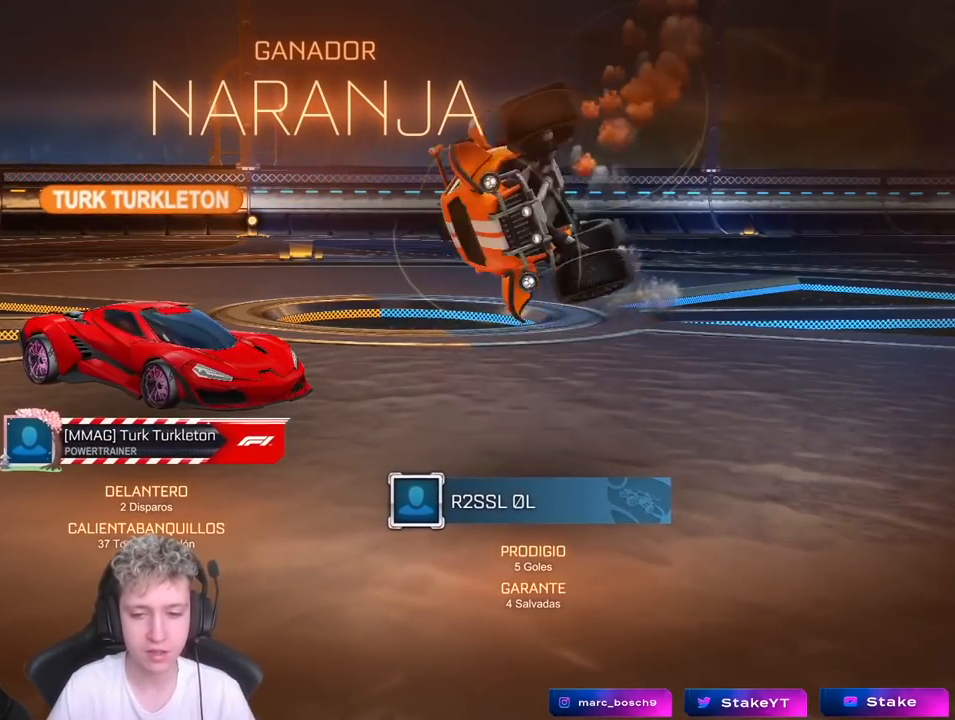
{"keys": ["d"], "mouse": ["left"], "mouse_move": "still", "events": [[17, "s", "down"], [300, "shift", "up"], [350, "a", "up"], [350, "s", "up"], [433, "d", "down"]]}
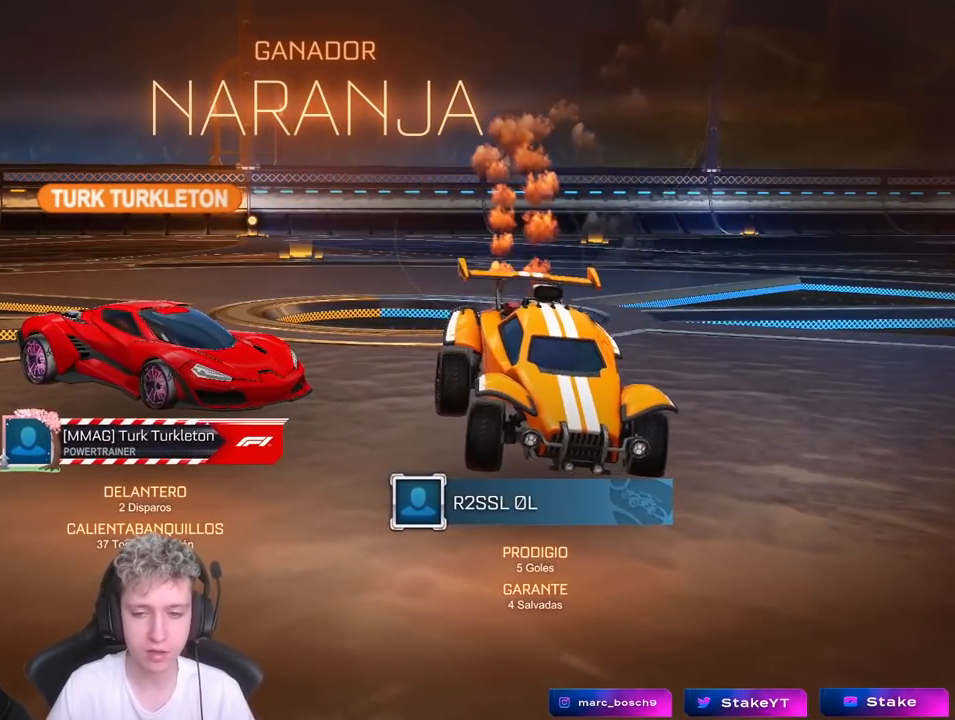
{"keys": ["shift", "w"], "mouse": [], "mouse_move": "still", "events": [[83, "w", "down"], [133, "d", "up"], [183, "mouse_right", "down"], [267, "mouse_right", "up"], [267, "shift", "down"], [317, "mouse_right", "down"], [500, "mouse_left", "up"], [500, "mouse_right", "up"]]}
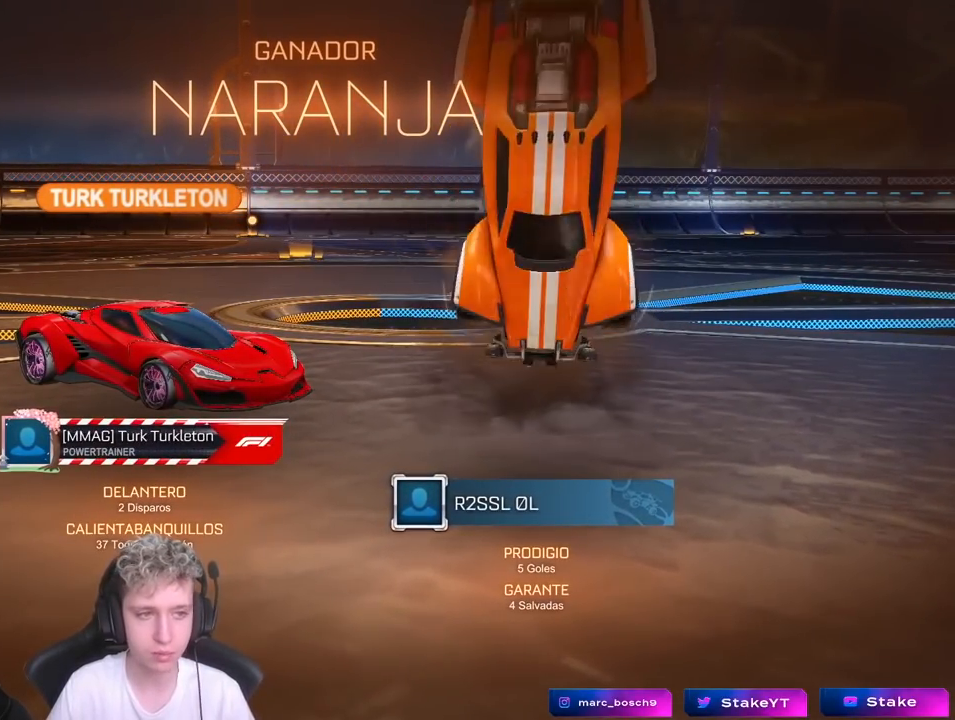
{"keys": [], "mouse": [], "mouse_move": "still", "events": [[200, "shift", "up"], [200, "w", "up"]]}
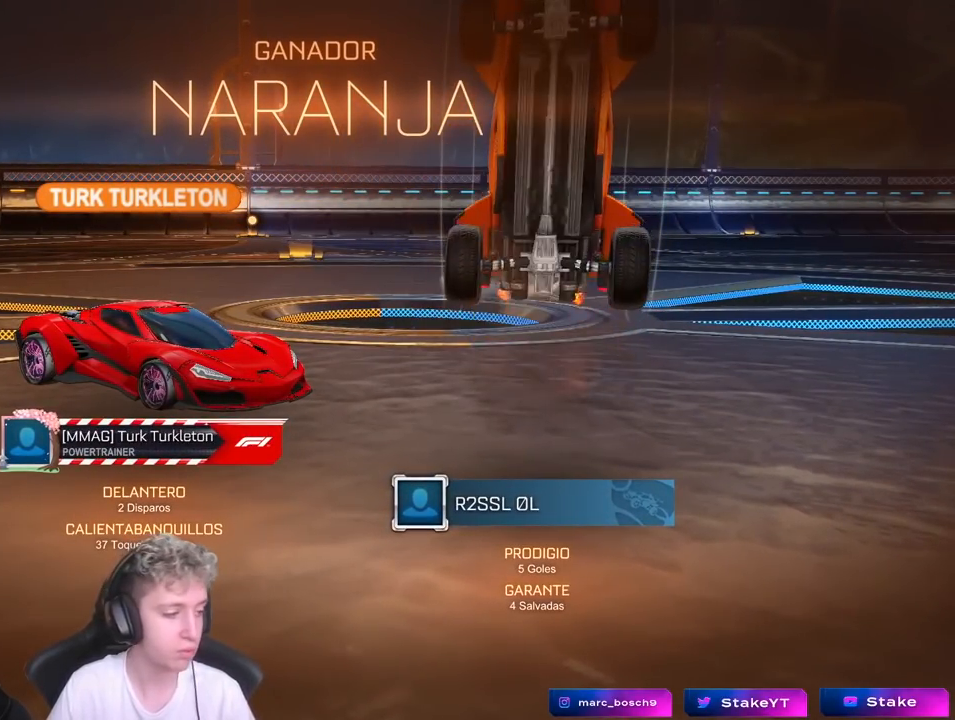
{"keys": [], "mouse": [], "mouse_move": "still", "events": []}
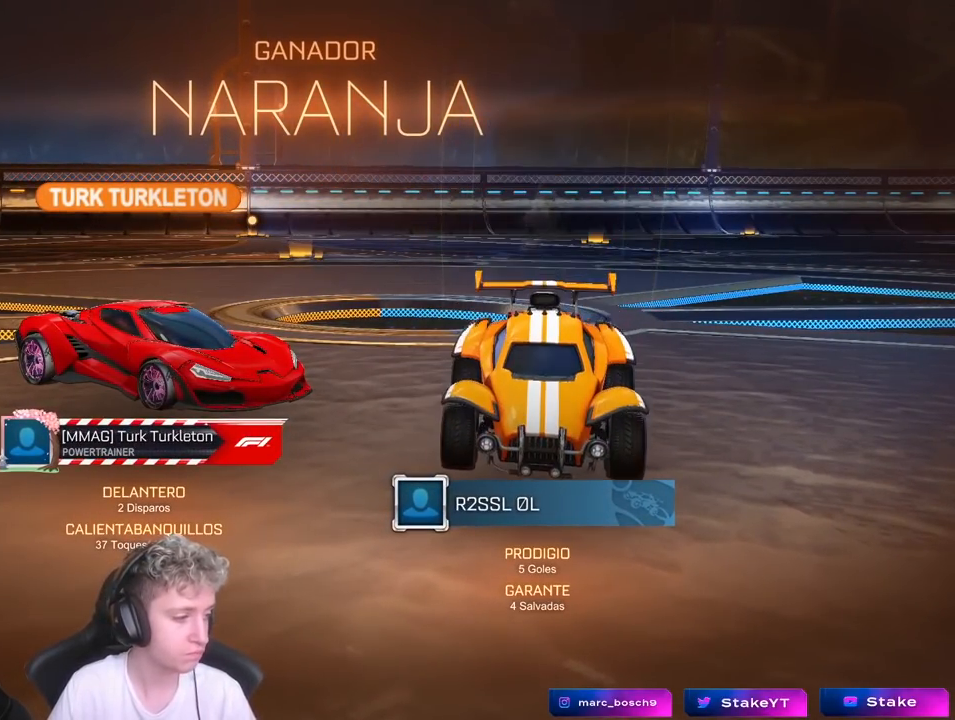
{"keys": [], "mouse": [], "mouse_move": "down-right", "events": []}
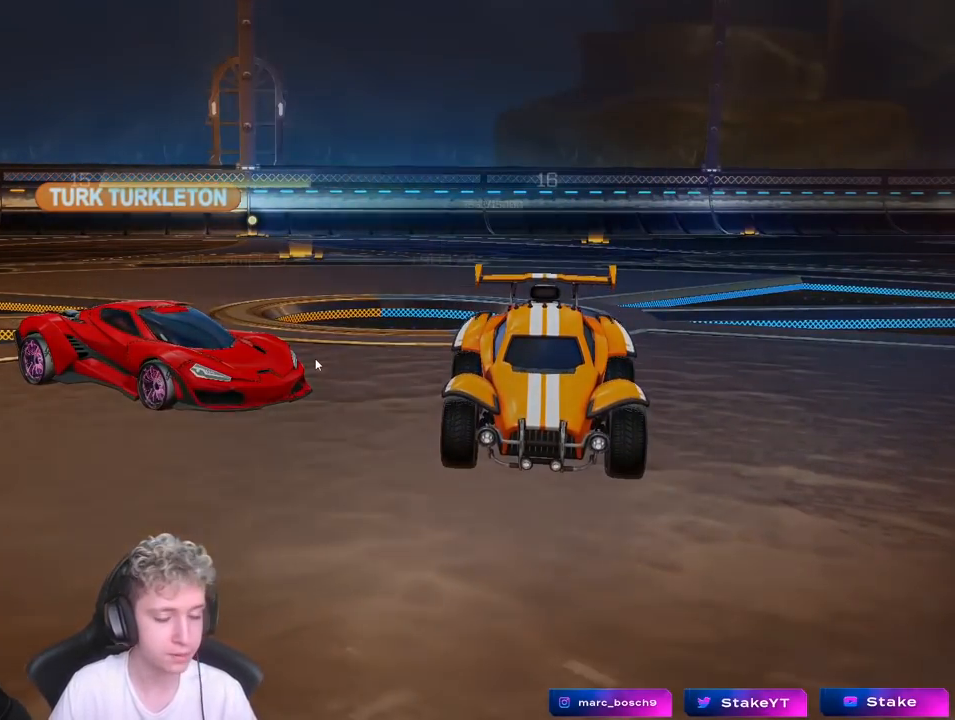
{"keys": [], "mouse": [], "mouse_move": "left", "events": []}
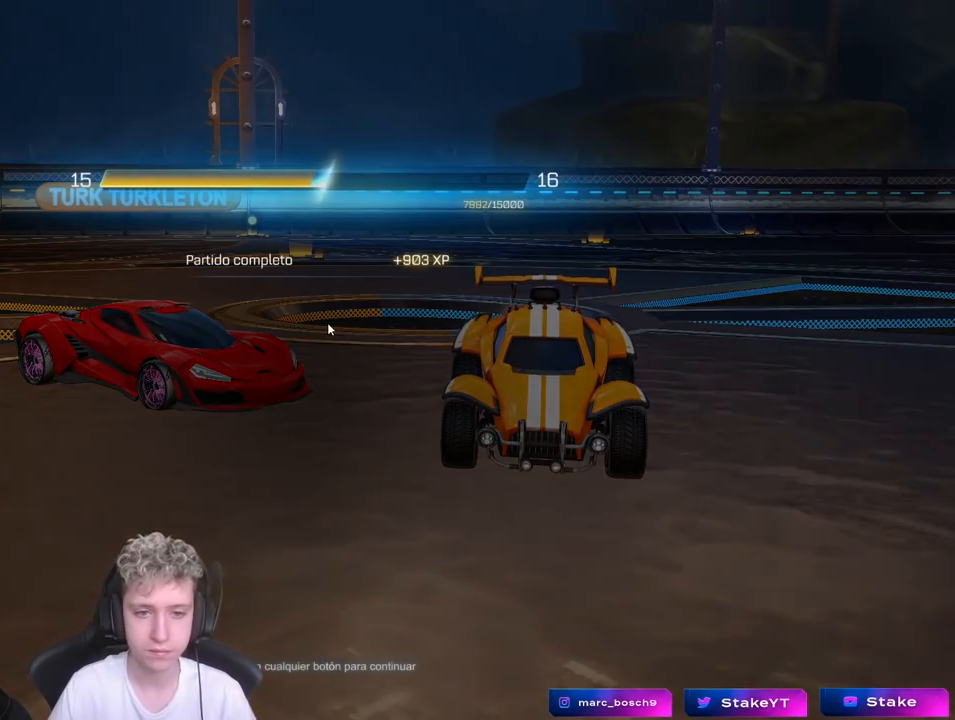
{"keys": [], "mouse": [], "mouse_move": "still", "events": []}
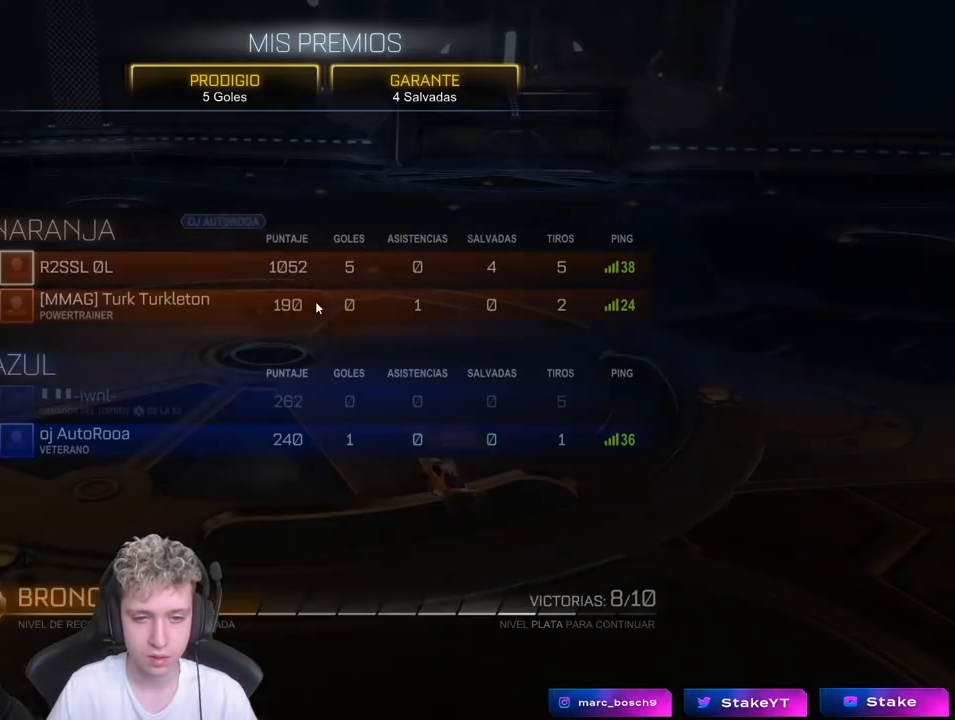
{"keys": [], "mouse": [], "mouse_move": "still", "events": []}
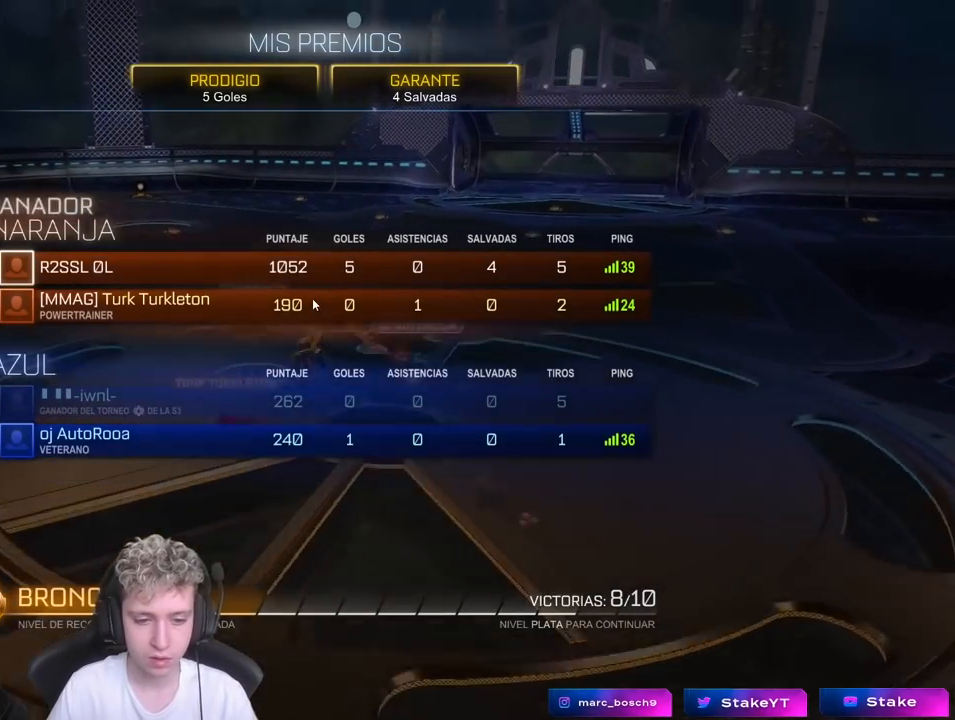
{"keys": [], "mouse": [], "mouse_move": "up", "events": []}
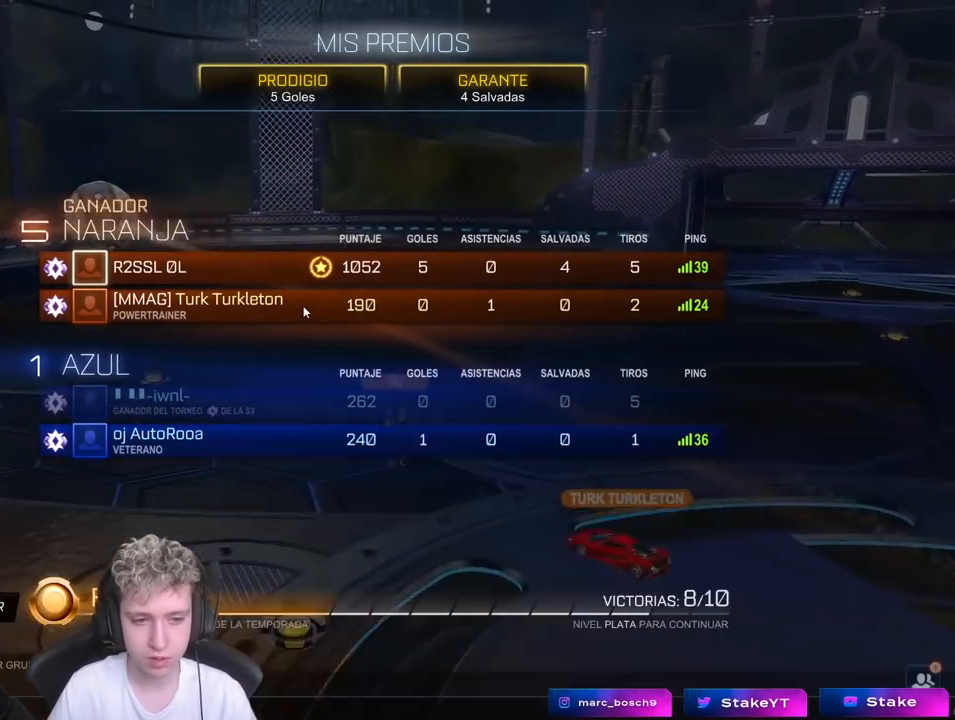
{"keys": [], "mouse": [], "mouse_move": "still", "events": []}
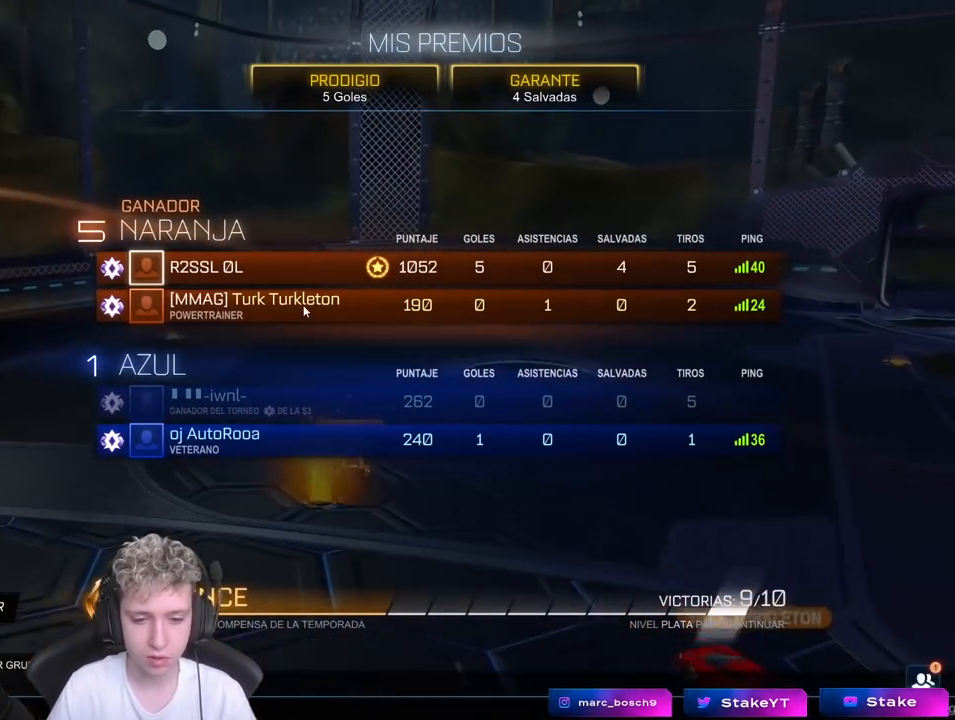
{"keys": [], "mouse": [], "mouse_move": "still", "events": []}
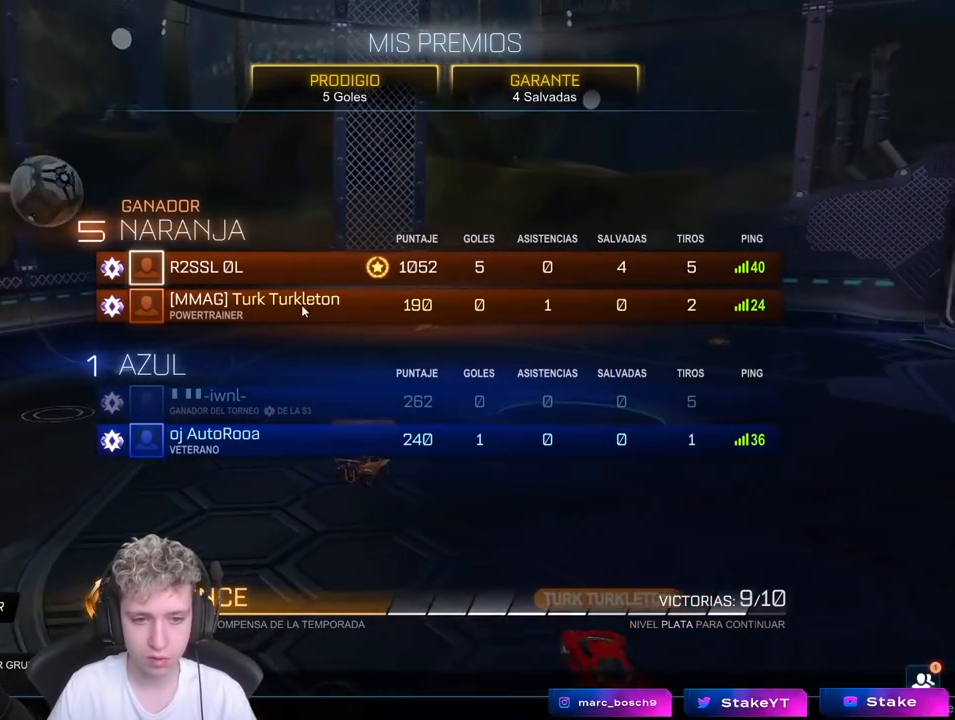
{"keys": [], "mouse": [], "mouse_move": "still", "events": []}
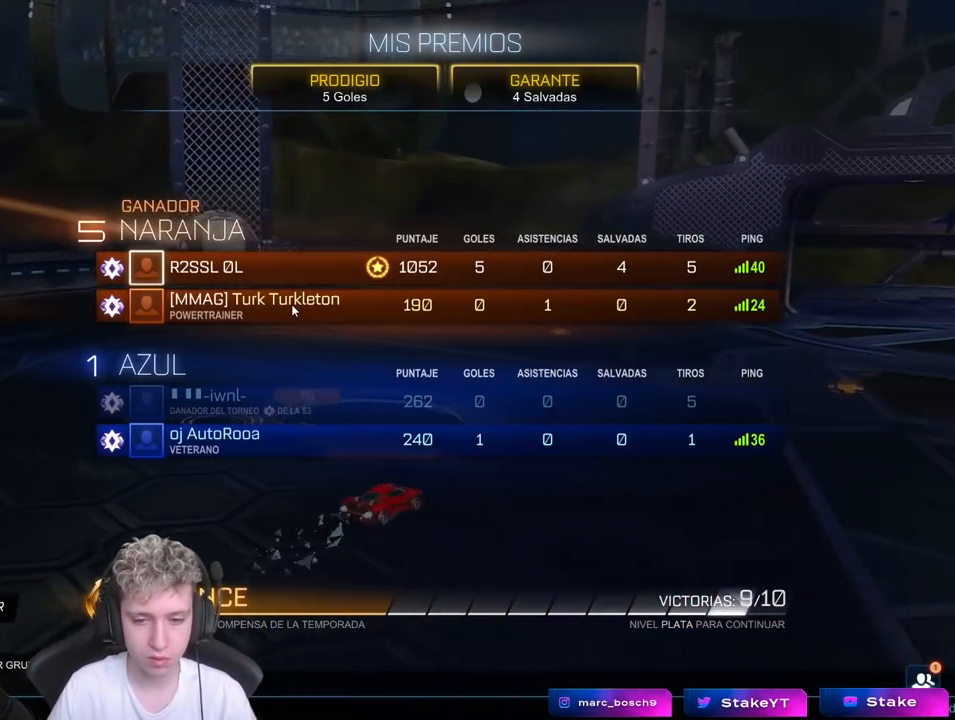
{"keys": [], "mouse": [], "mouse_move": "left", "events": []}
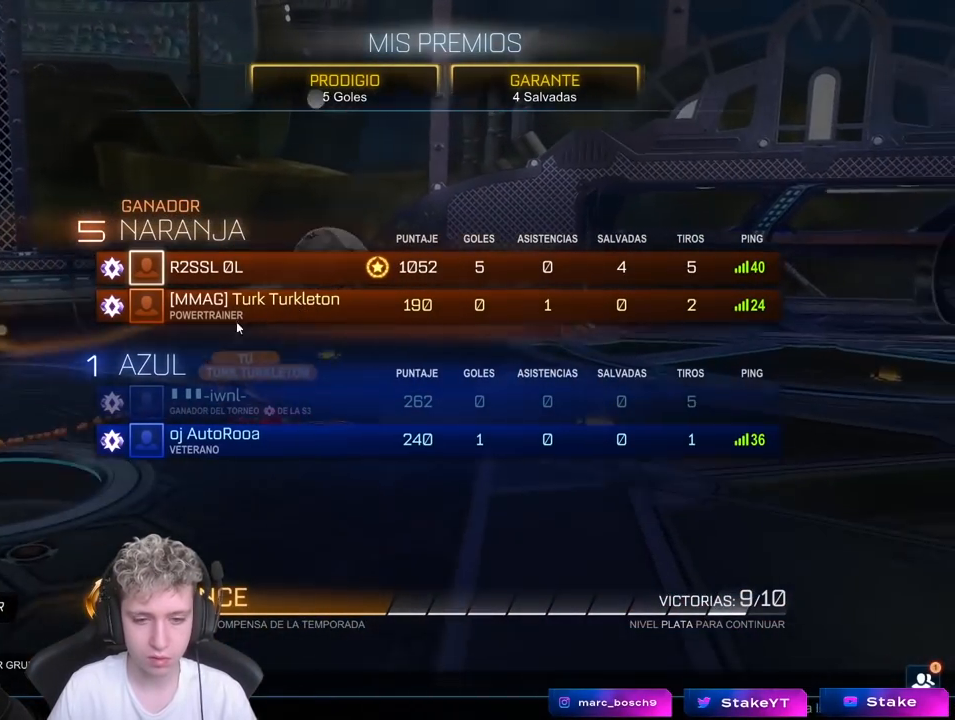
{"keys": [], "mouse": [], "mouse_move": "up-left", "events": []}
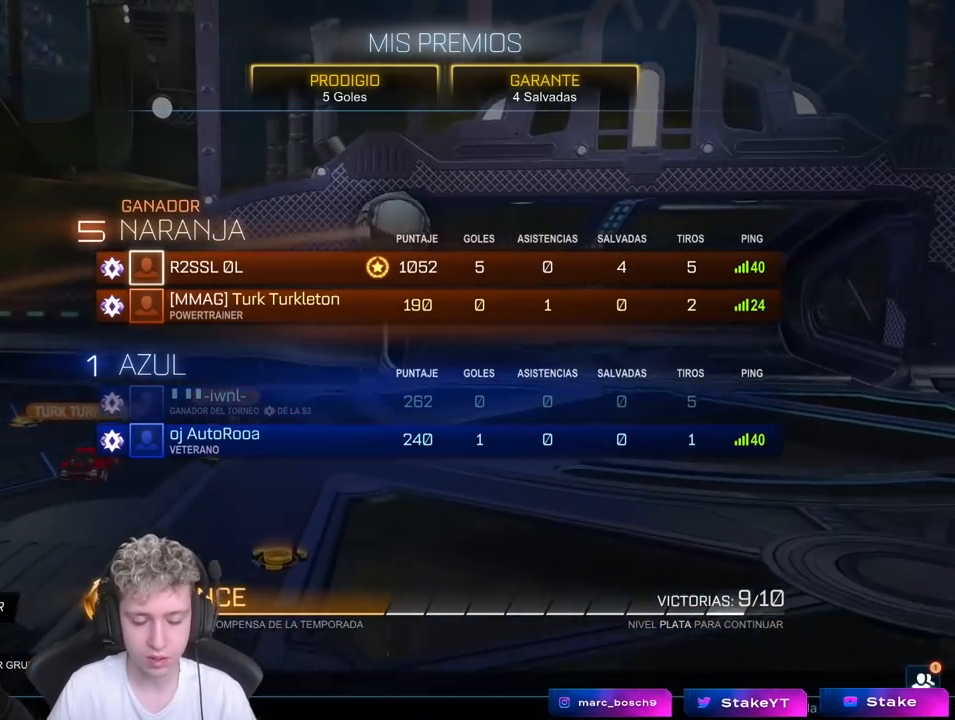
{"keys": [], "mouse": [], "mouse_move": "right", "events": []}